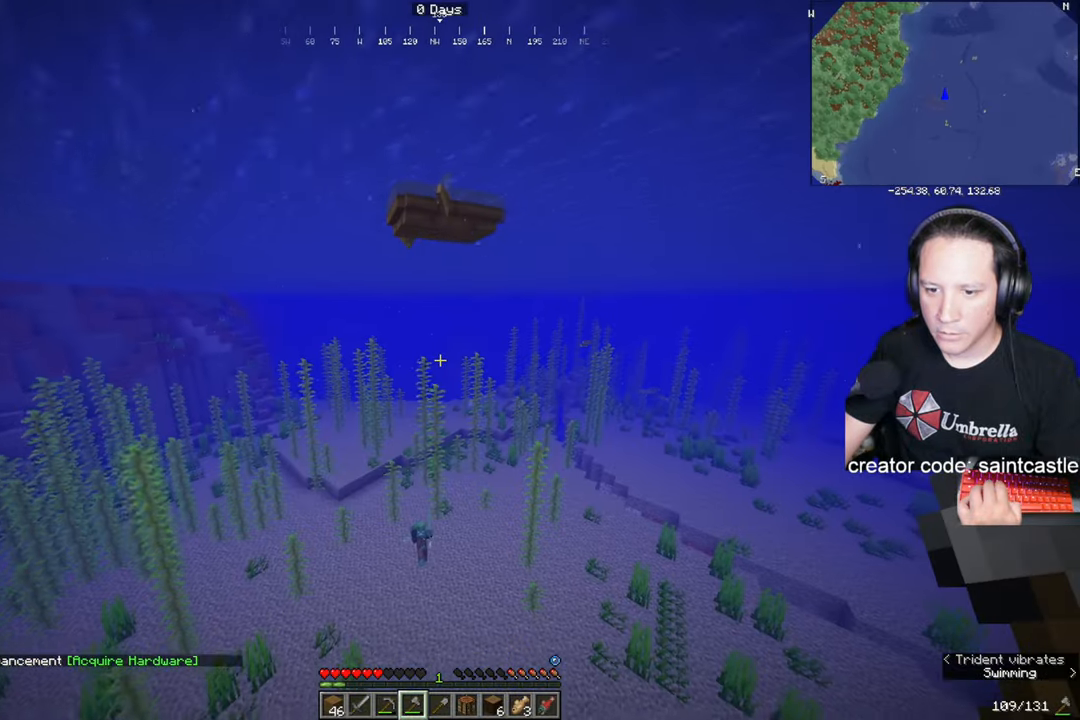
Gameplay with keyboard and mouse; each line is a JSON object with the keys and mouse buttons held at the frame after it. "events" lists presses ("down") and releases ("up") of "a", "d", "s", "space", "w", "mouse_left" and "mouse_right" between this image and that frame as [ms after this image, input, new state], when the widget could be followed in between. "mouse_left", "mouse_right" = the "left", "right" buttons of the "mouse" list. No other keys are recorded. Fast repeated clicks can show as one long hold. Mouse movement is not recorded.
{"keys": ["a", "w"], "mouse": [], "events": [[167, "a", "down"]]}
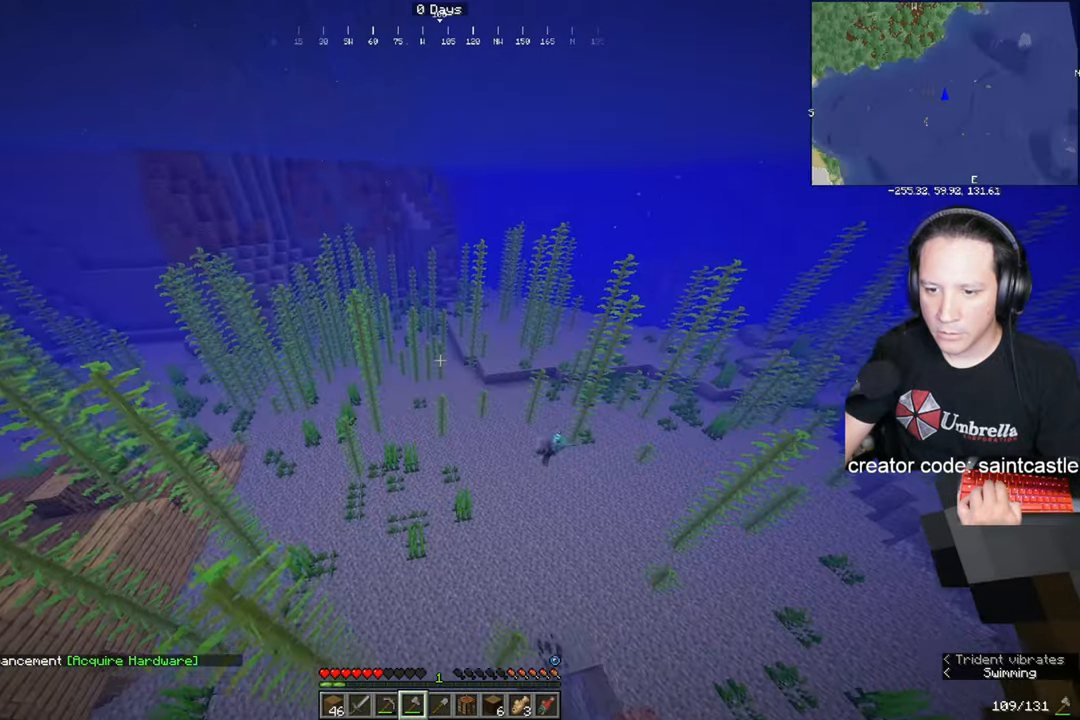
{"keys": ["a", "w"], "mouse": [], "events": []}
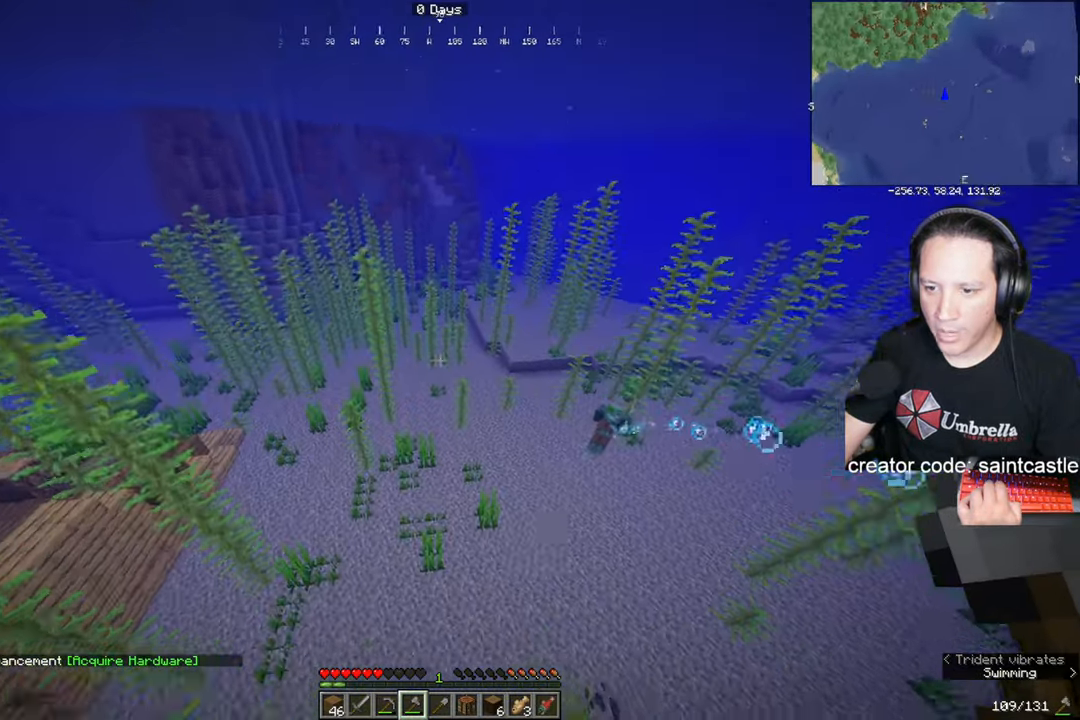
{"keys": ["w"], "mouse": [], "events": [[434, "a", "up"]]}
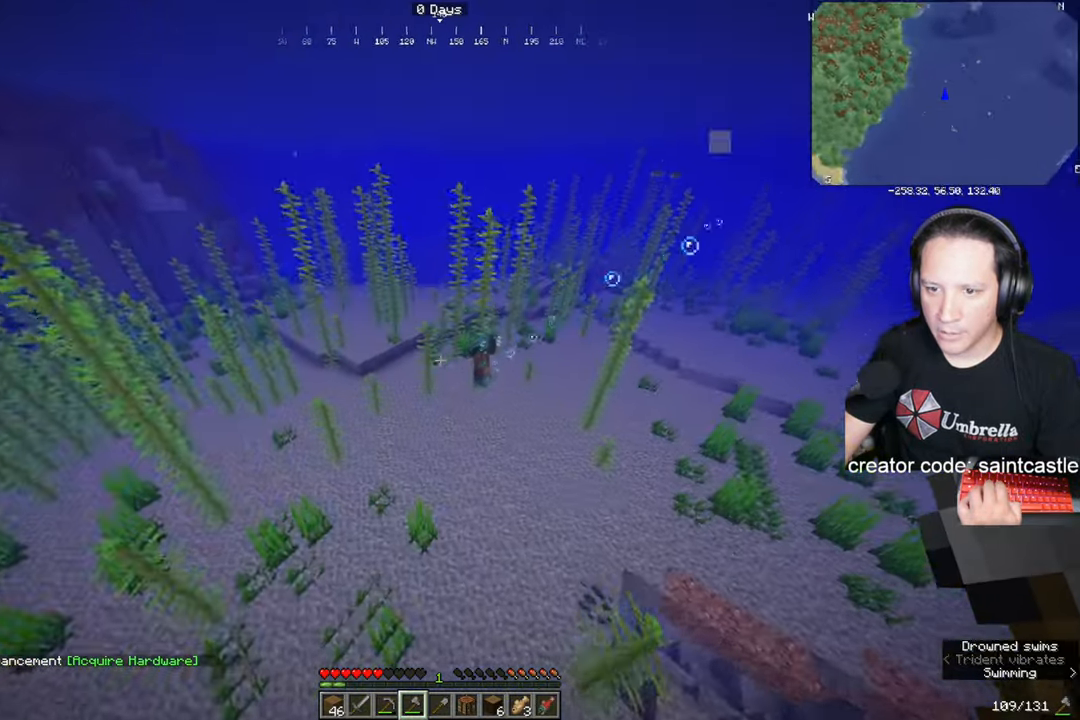
{"keys": ["a", "w"], "mouse": [], "events": [[501, "a", "down"]]}
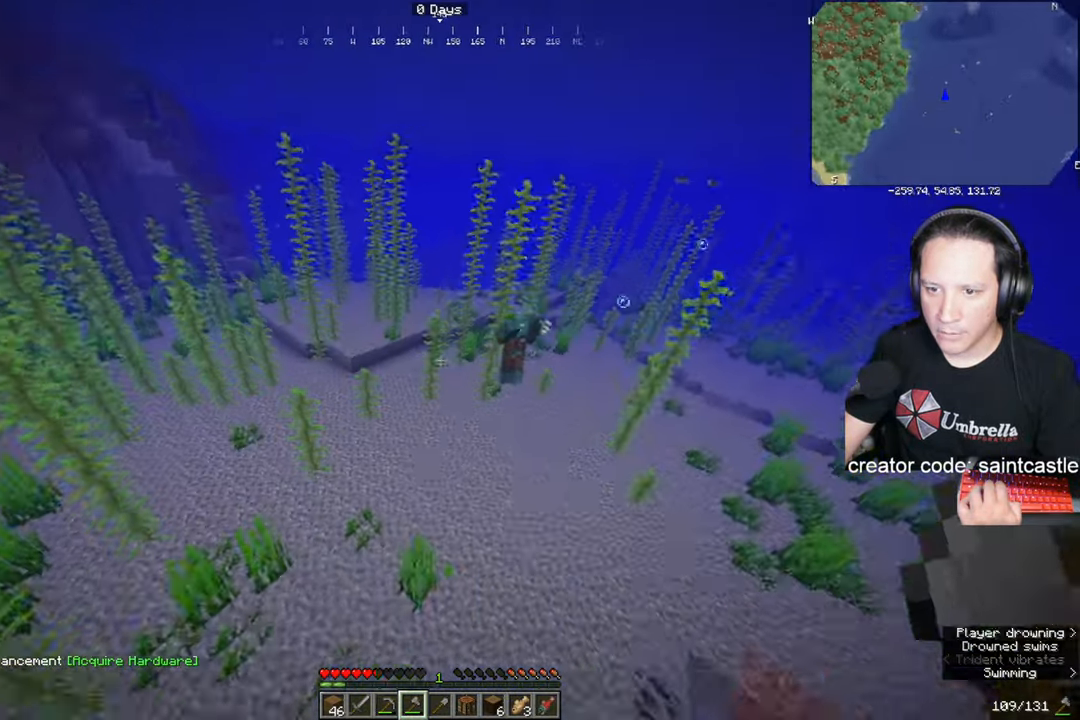
{"keys": ["a", "w"], "mouse": [], "events": []}
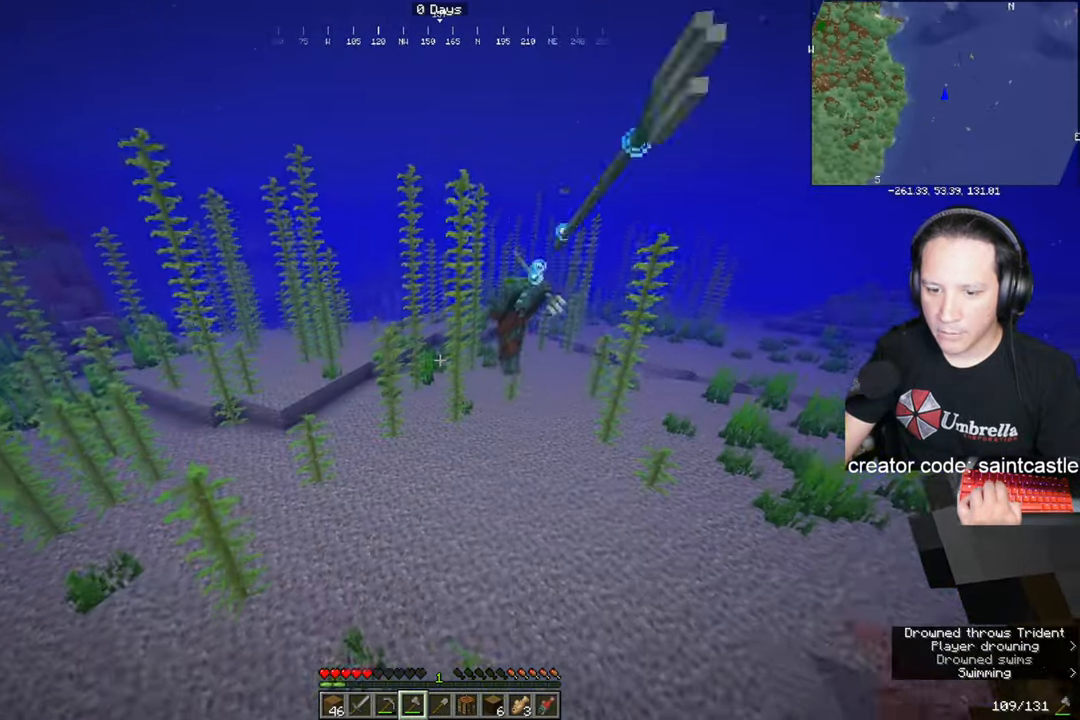
{"keys": ["w"], "mouse": [], "events": [[502, "a", "up"]]}
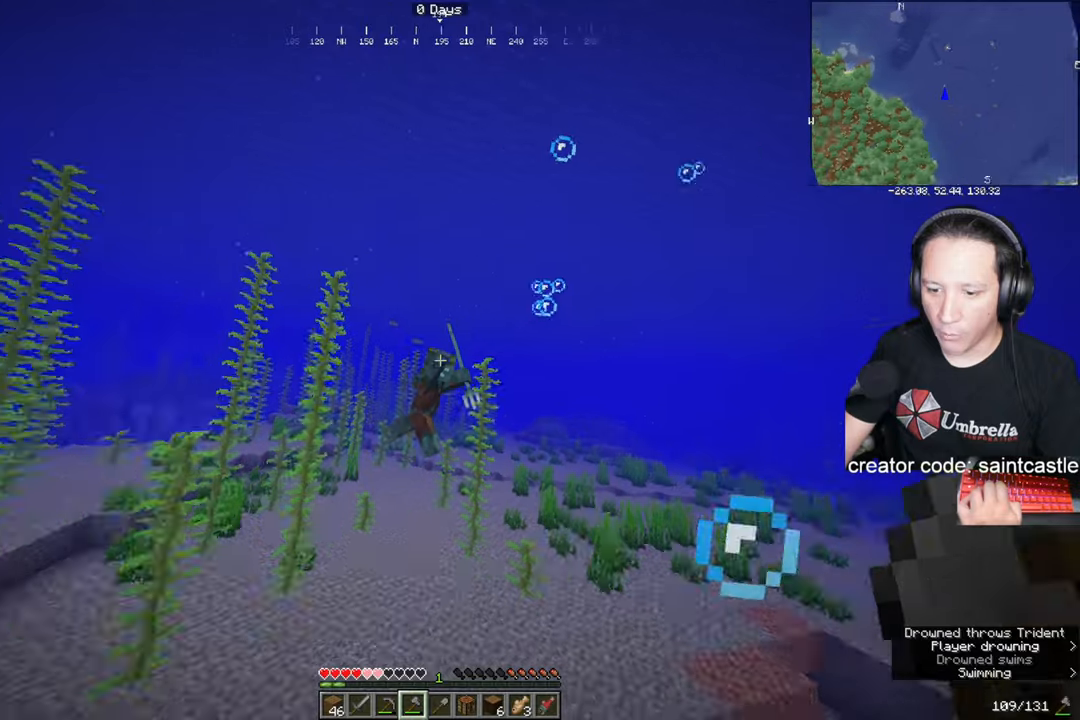
{"keys": ["w"], "mouse": [], "events": []}
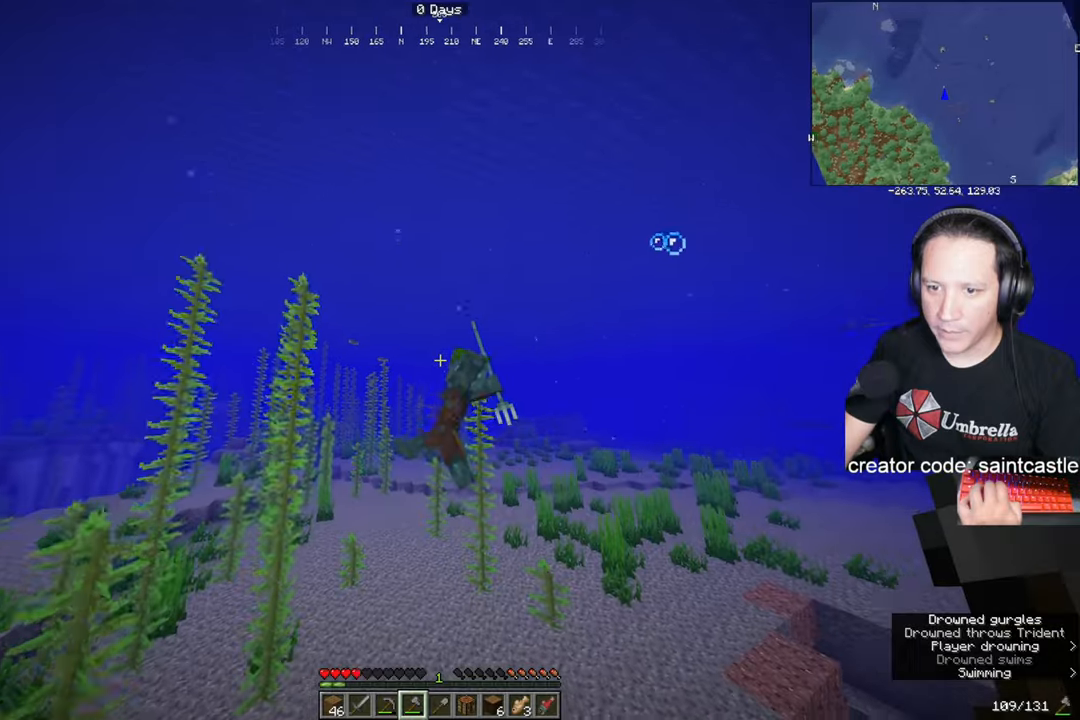
{"keys": ["w"], "mouse": [], "events": []}
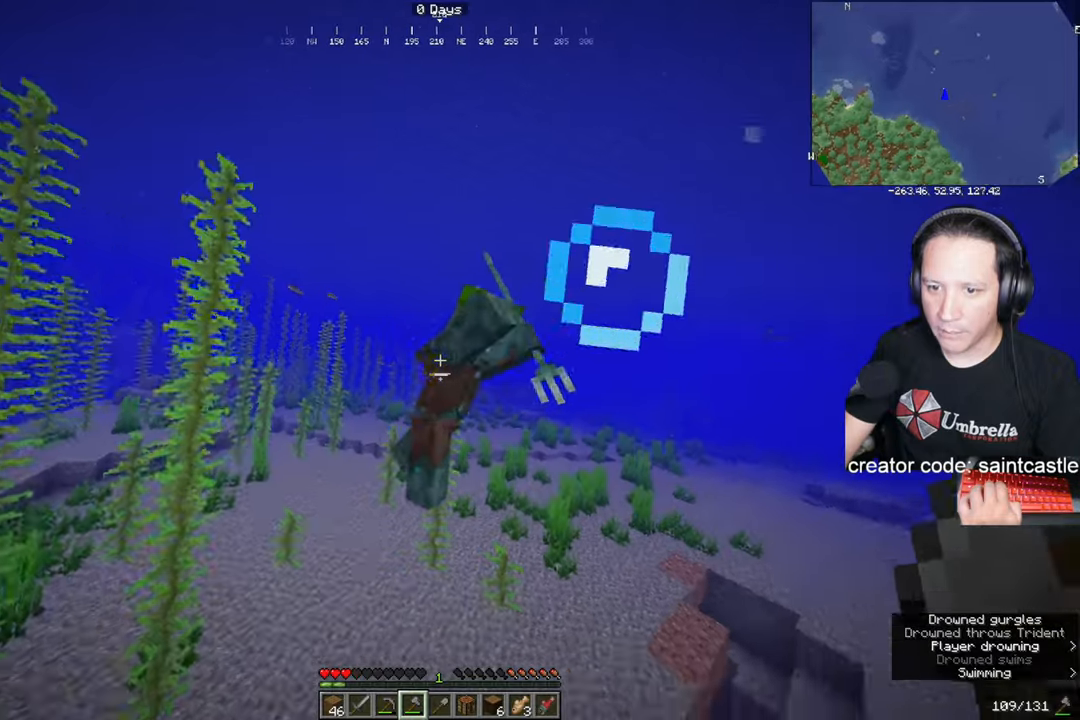
{"keys": [], "mouse": [], "events": [[200, "mouse_left", "down"], [300, "a", "down"], [434, "a", "up"], [434, "mouse_left", "up"], [434, "w", "up"]]}
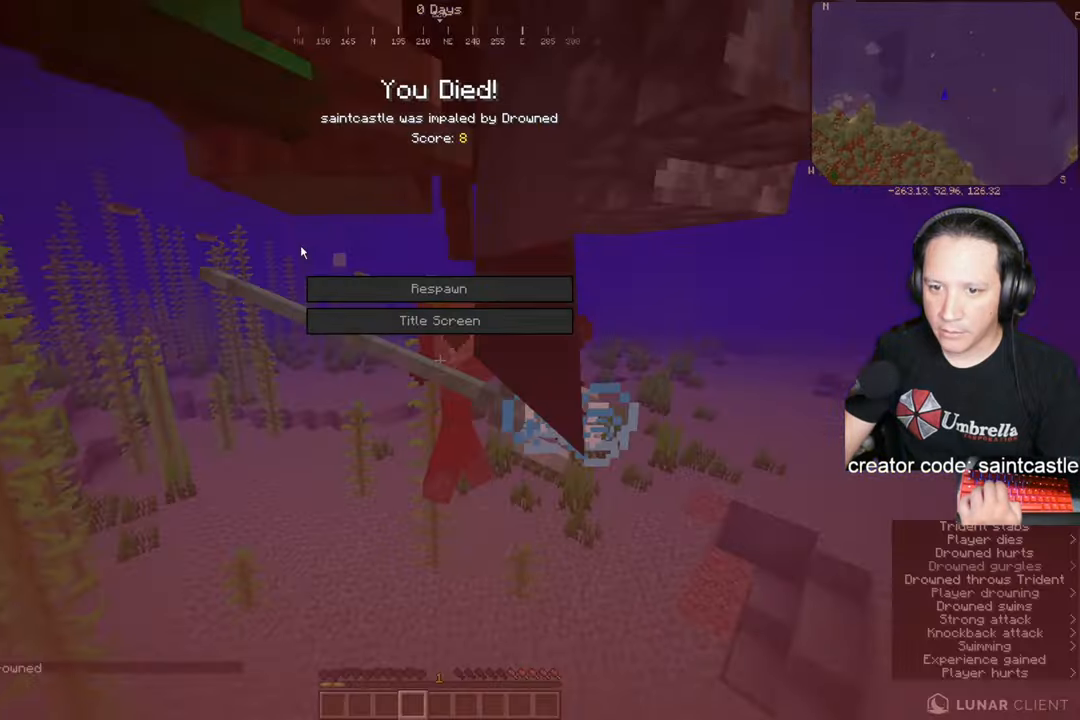
{"keys": [], "mouse": [], "events": []}
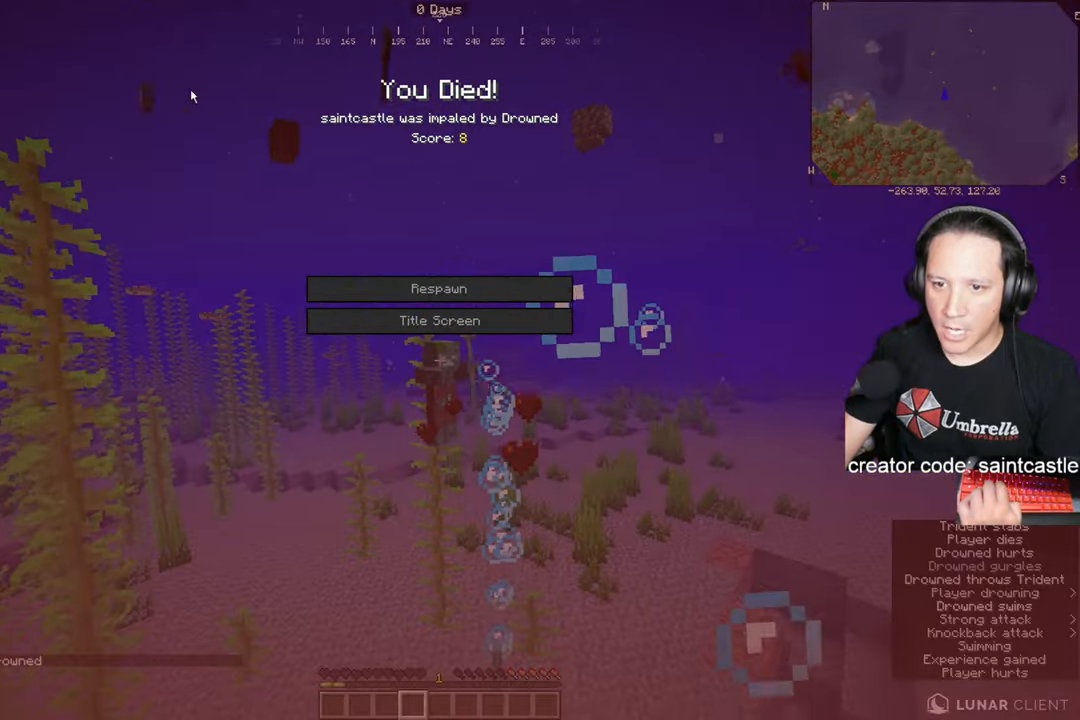
{"keys": [], "mouse": [], "events": []}
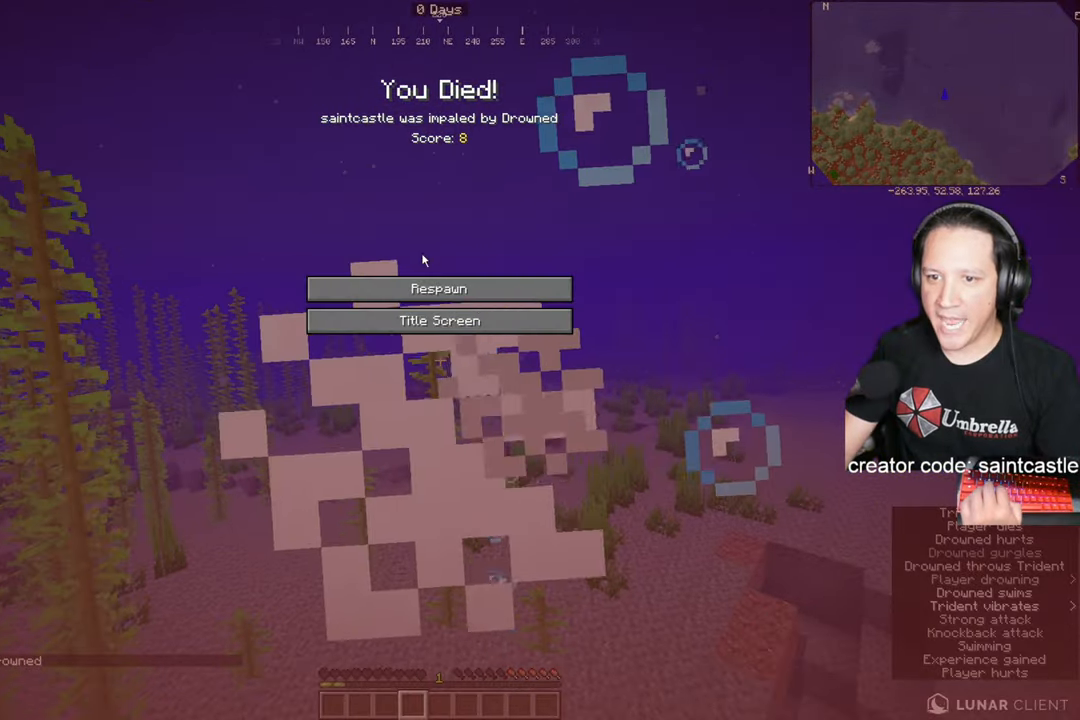
{"keys": [], "mouse": [], "events": []}
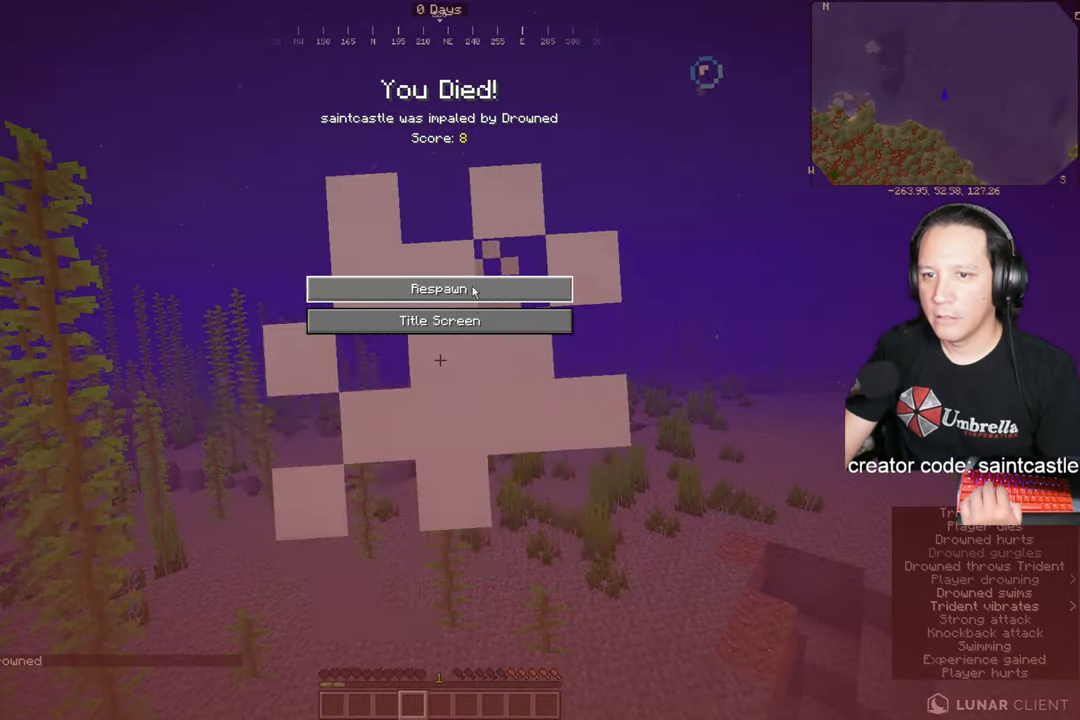
{"keys": [], "mouse": []}
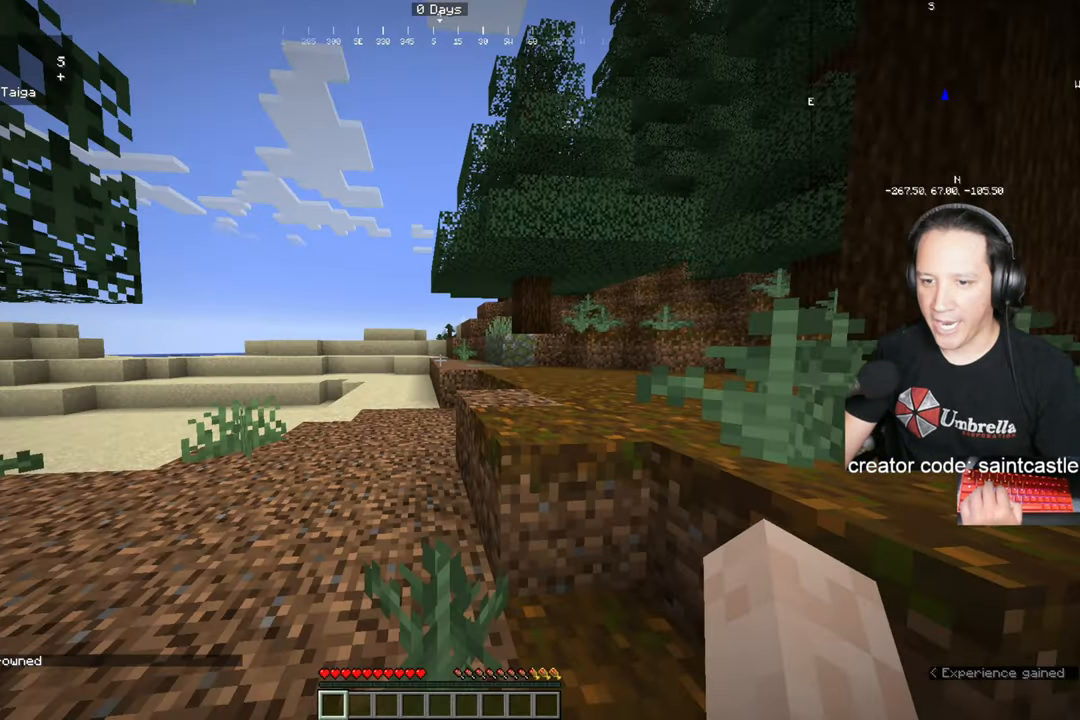
{"keys": [], "mouse": [], "events": []}
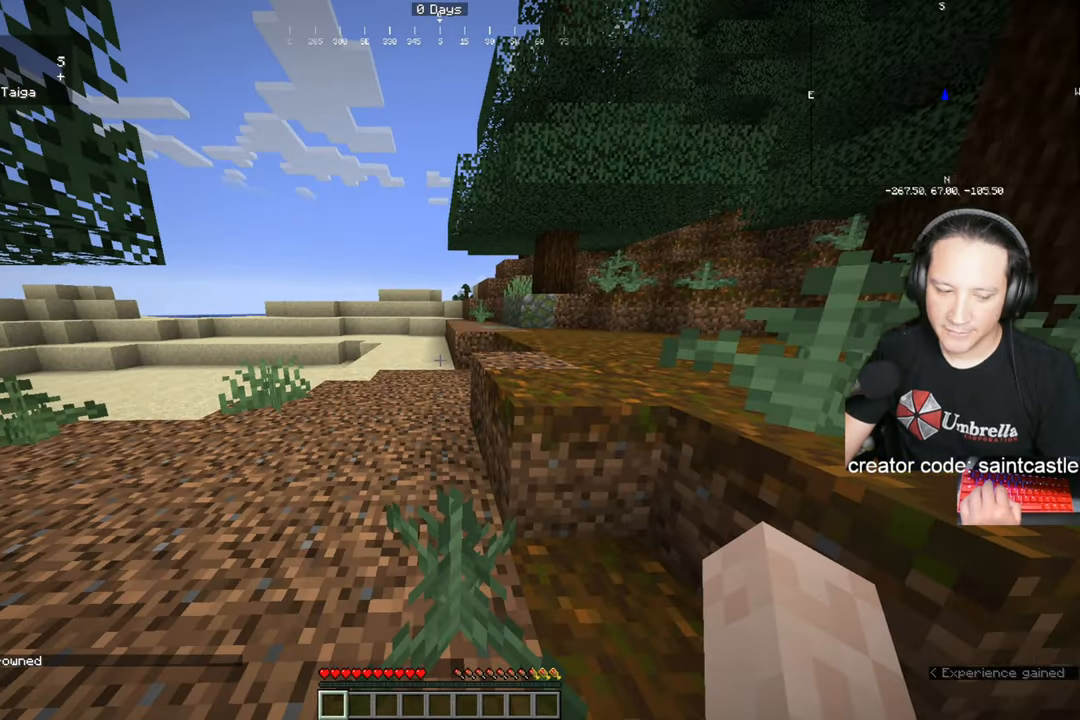
{"keys": [], "mouse": [], "events": []}
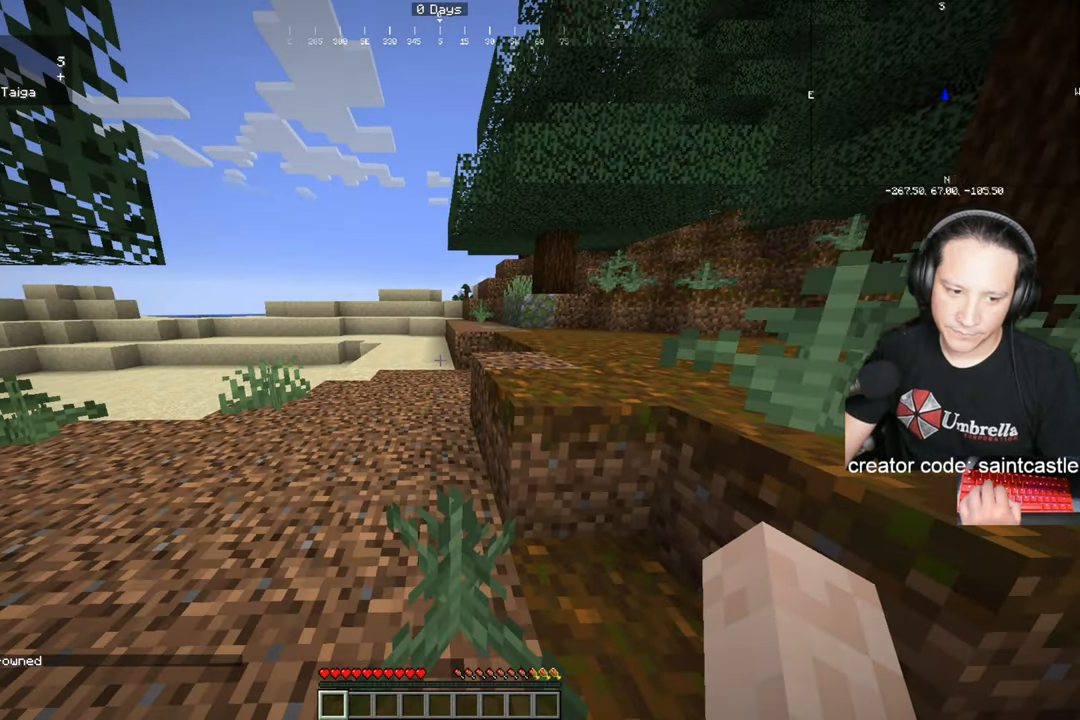
{"keys": [], "mouse": [], "events": []}
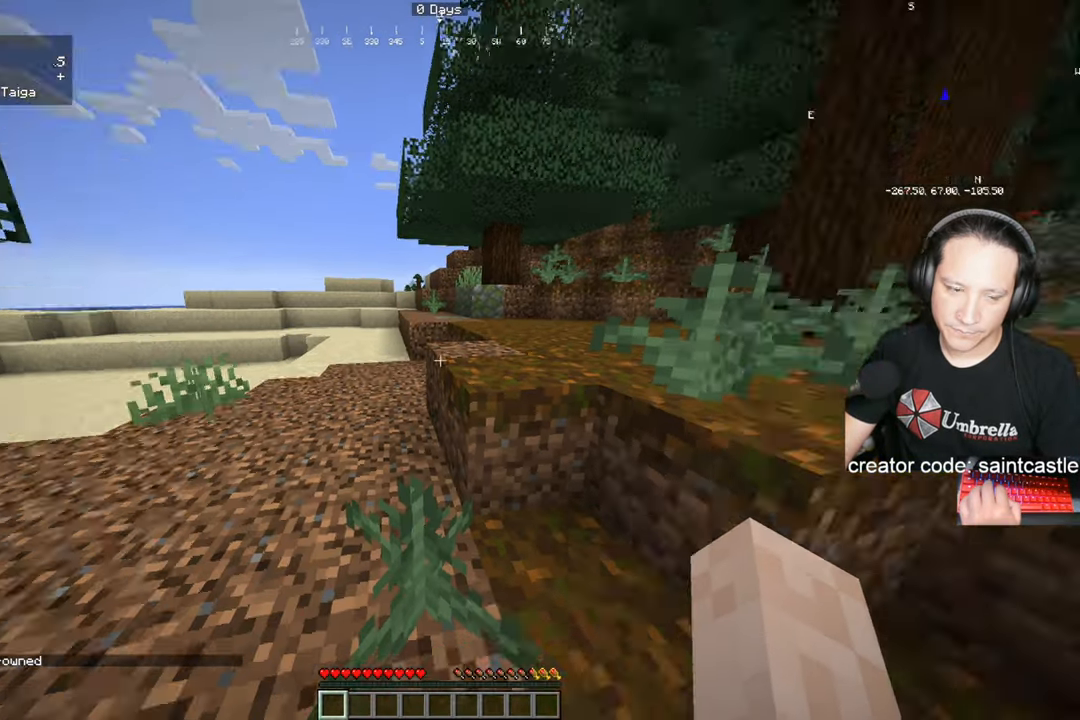
{"keys": ["space", "w"], "mouse": [], "events": [[233, "d", "down"], [233, "w", "down"], [400, "d", "up"], [467, "space", "down"]]}
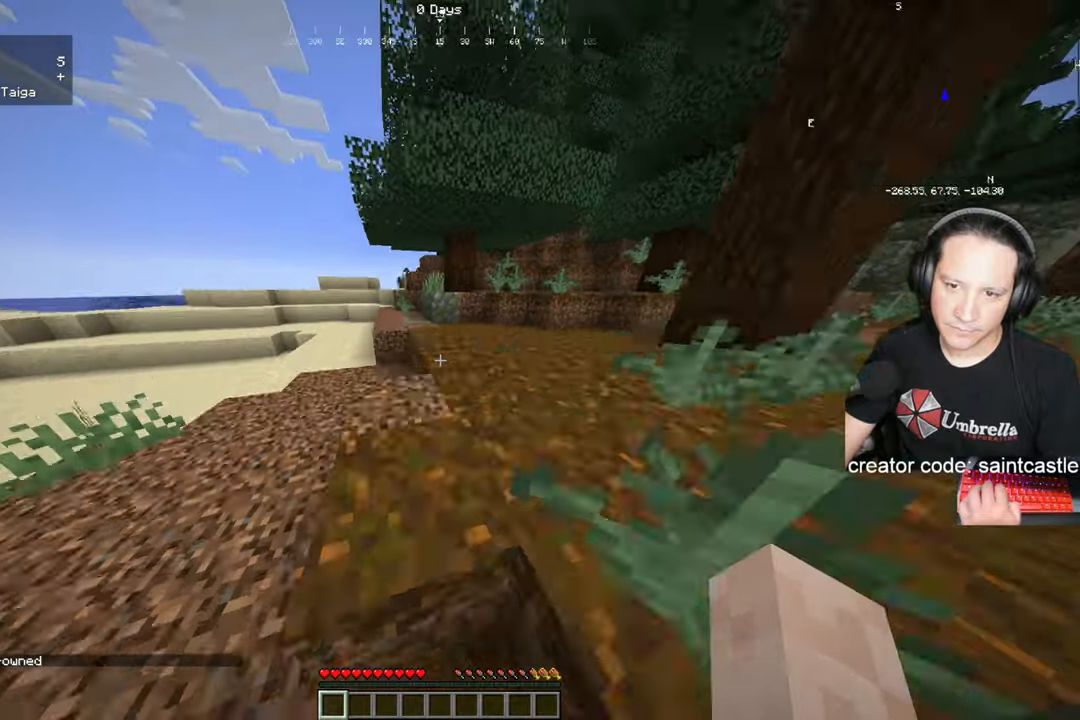
{"keys": [], "mouse": [], "events": [[134, "w", "up"], [200, "space", "up"]]}
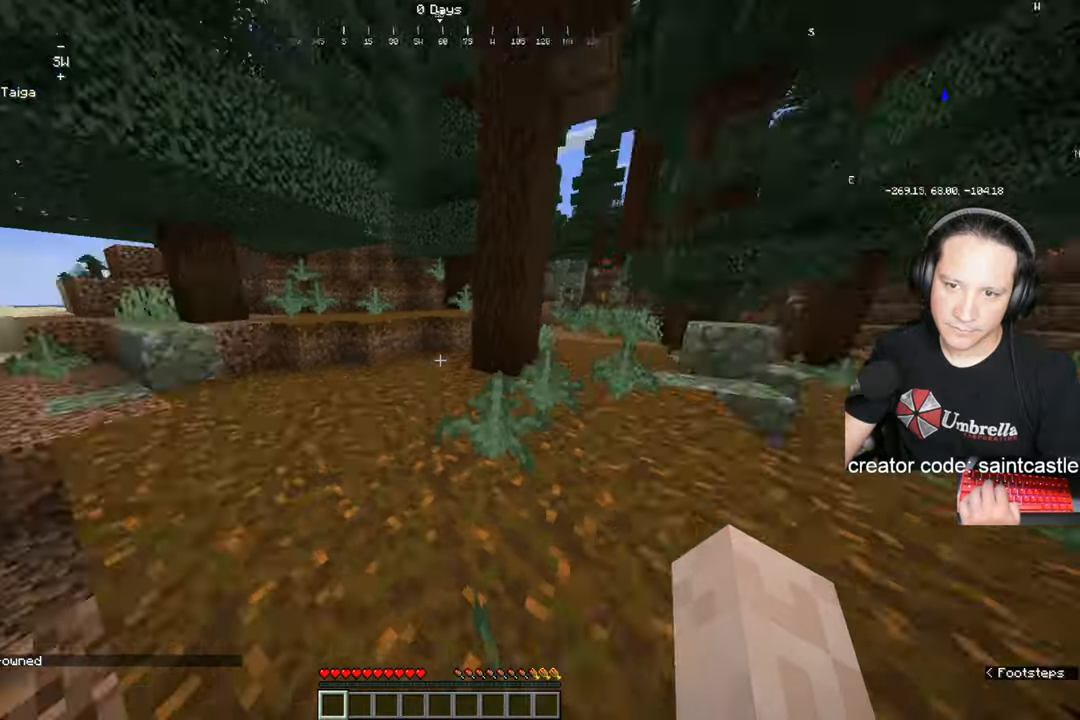
{"keys": ["a", "w"], "mouse": [], "events": [[133, "w", "down"], [433, "a", "down"]]}
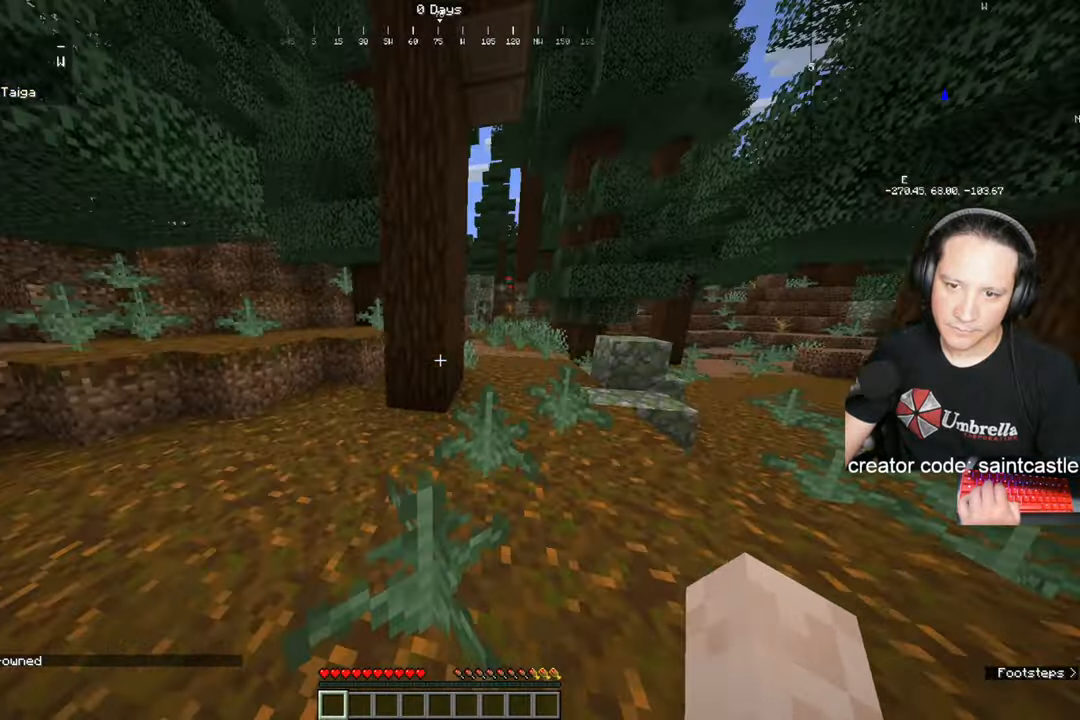
{"keys": [], "mouse": ["left"], "events": [[100, "a", "up"], [267, "mouse_left", "down"], [367, "w", "up"]]}
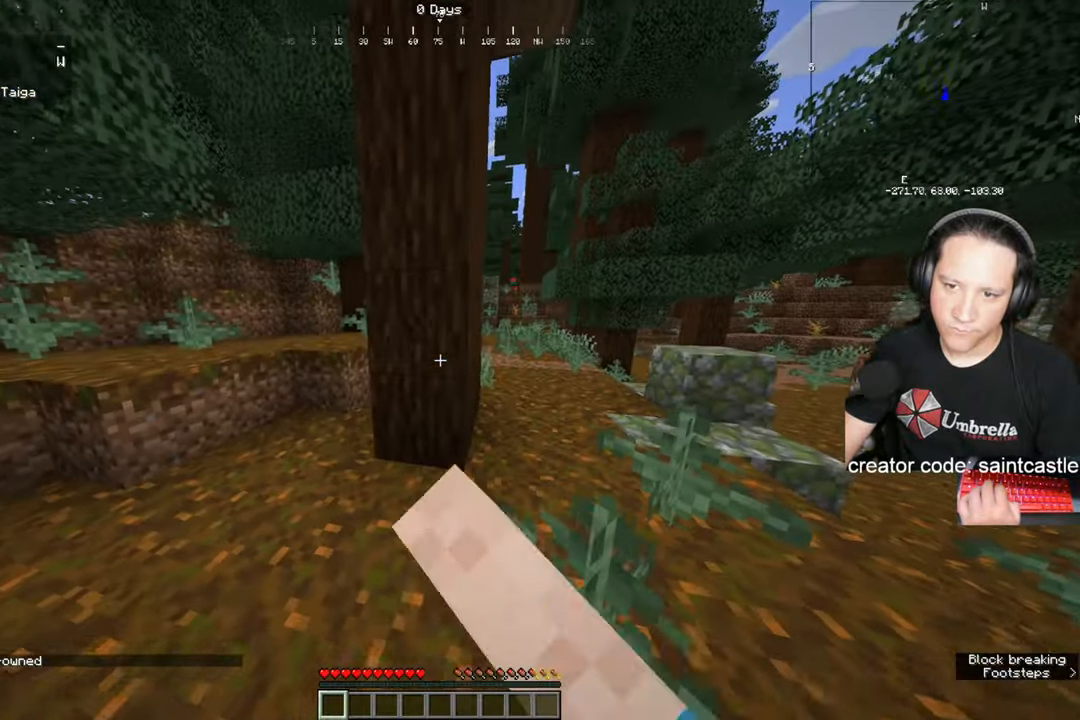
{"keys": ["a", "w"], "mouse": ["left"], "events": [[266, "w", "down"], [433, "a", "down"]]}
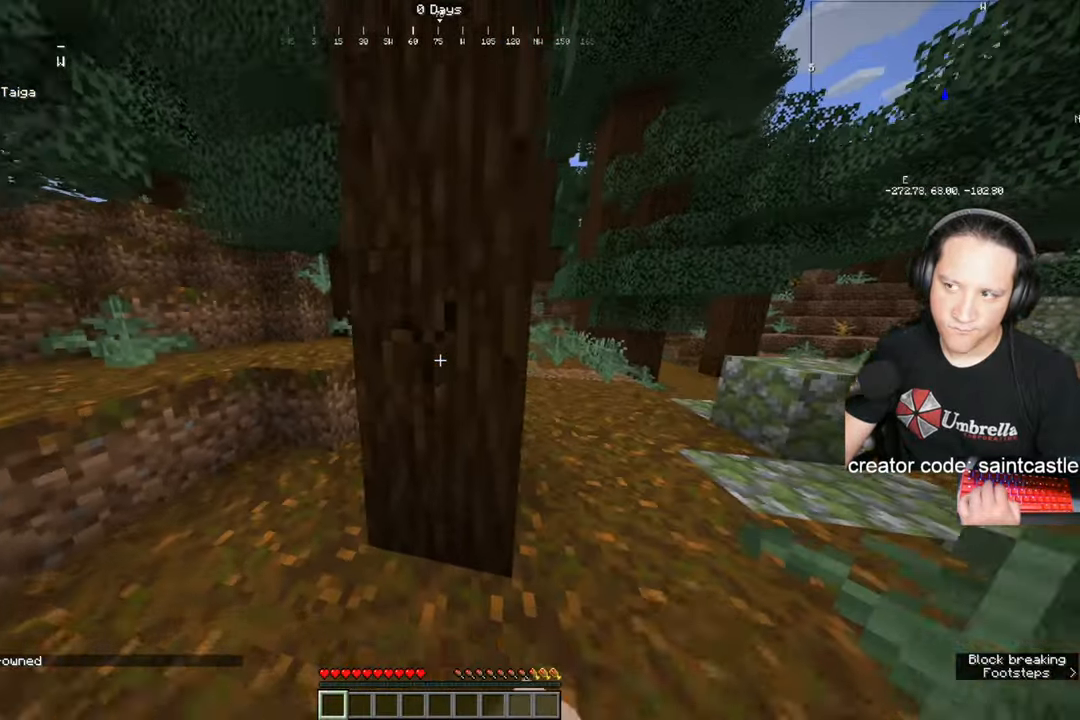
{"keys": [], "mouse": ["left"], "events": [[100, "a", "up"], [167, "w", "up"]]}
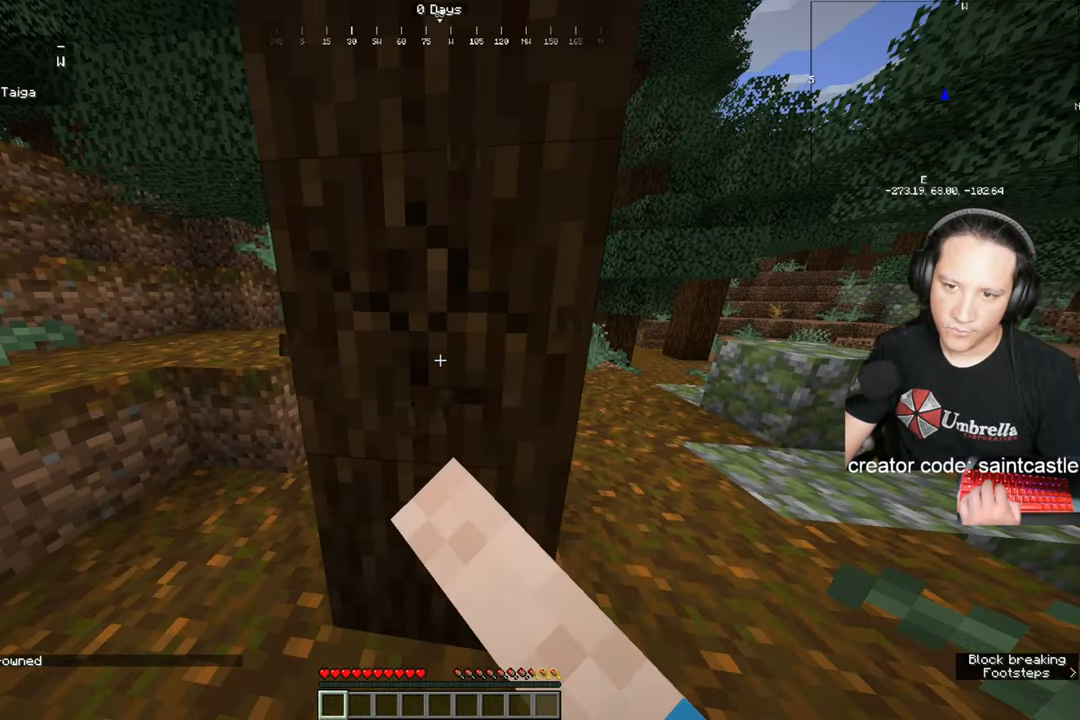
{"keys": [], "mouse": ["left"], "events": []}
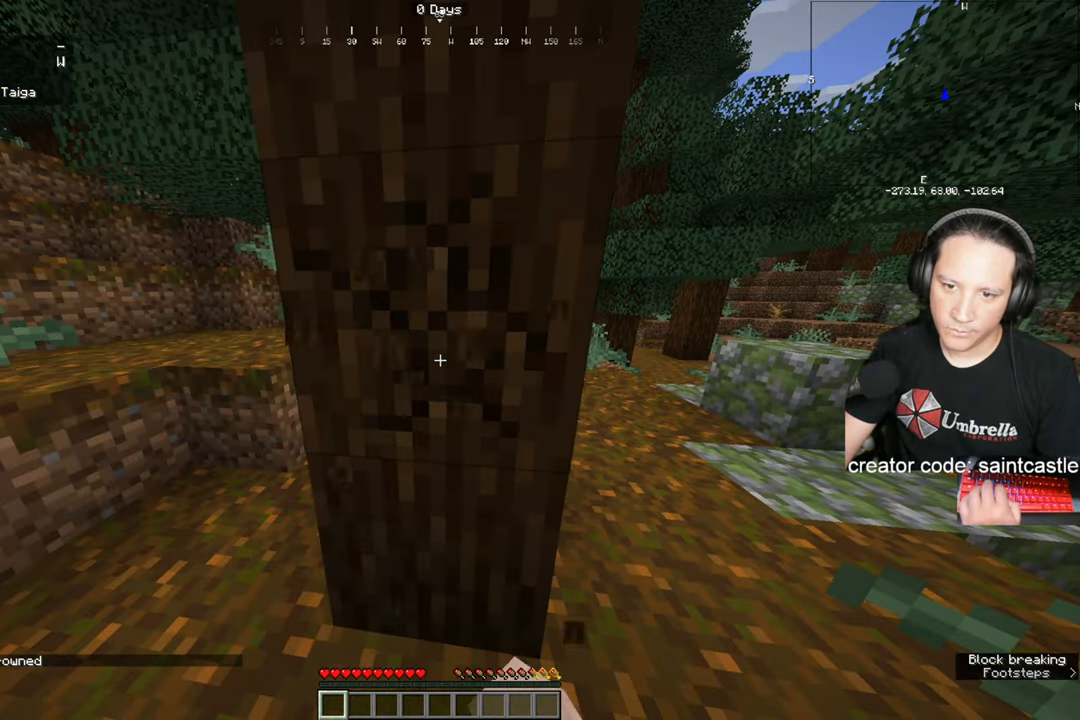
{"keys": [], "mouse": ["left"], "events": []}
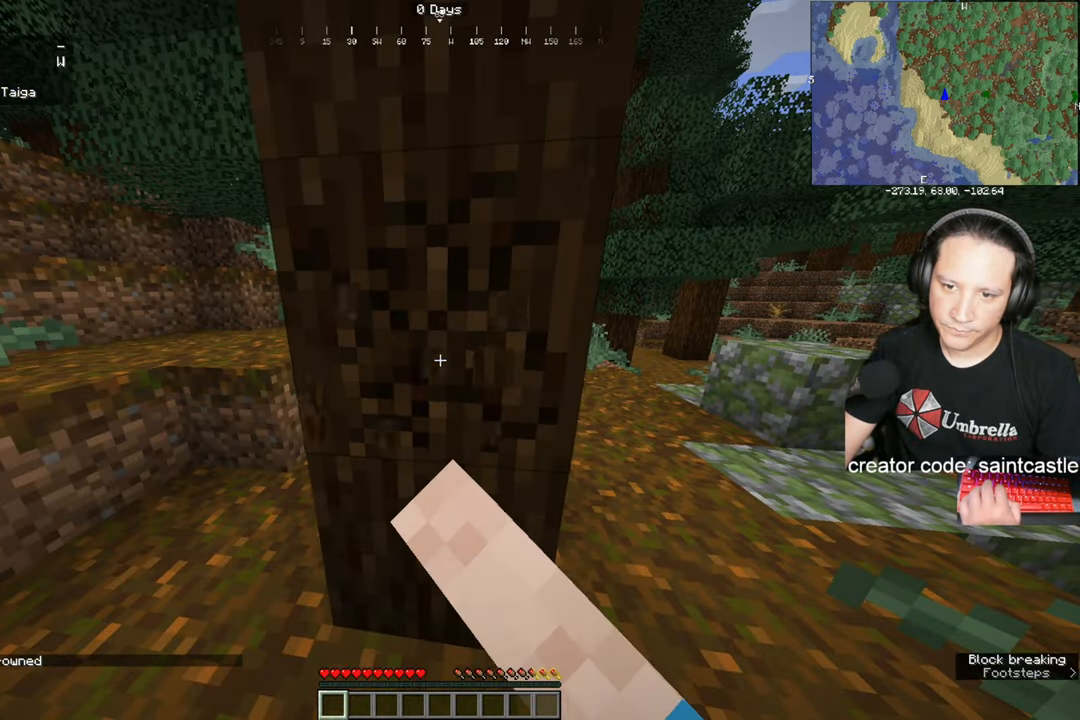
{"keys": [], "mouse": ["left"], "events": []}
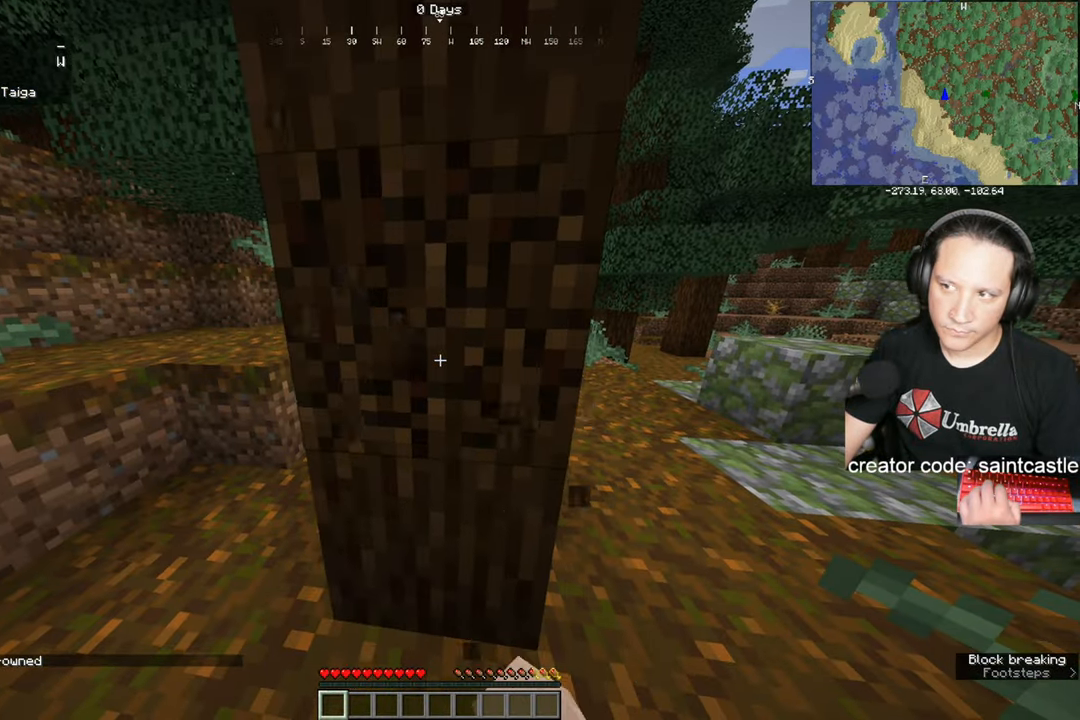
{"keys": [], "mouse": ["left"], "events": []}
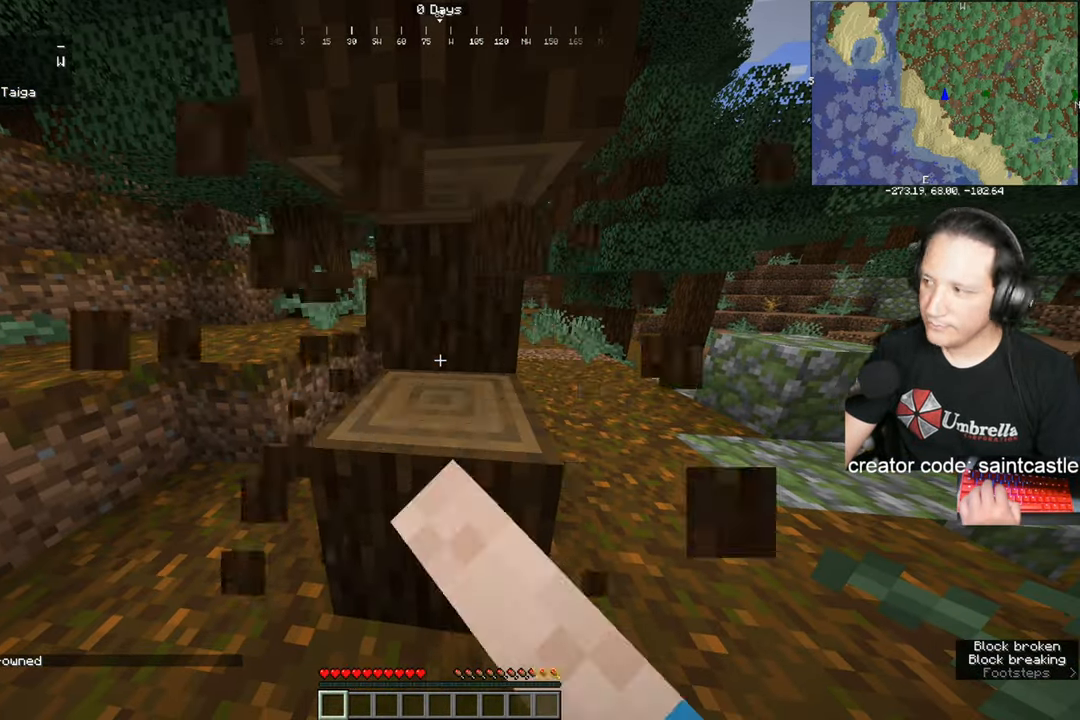
{"keys": [], "mouse": ["left"], "events": []}
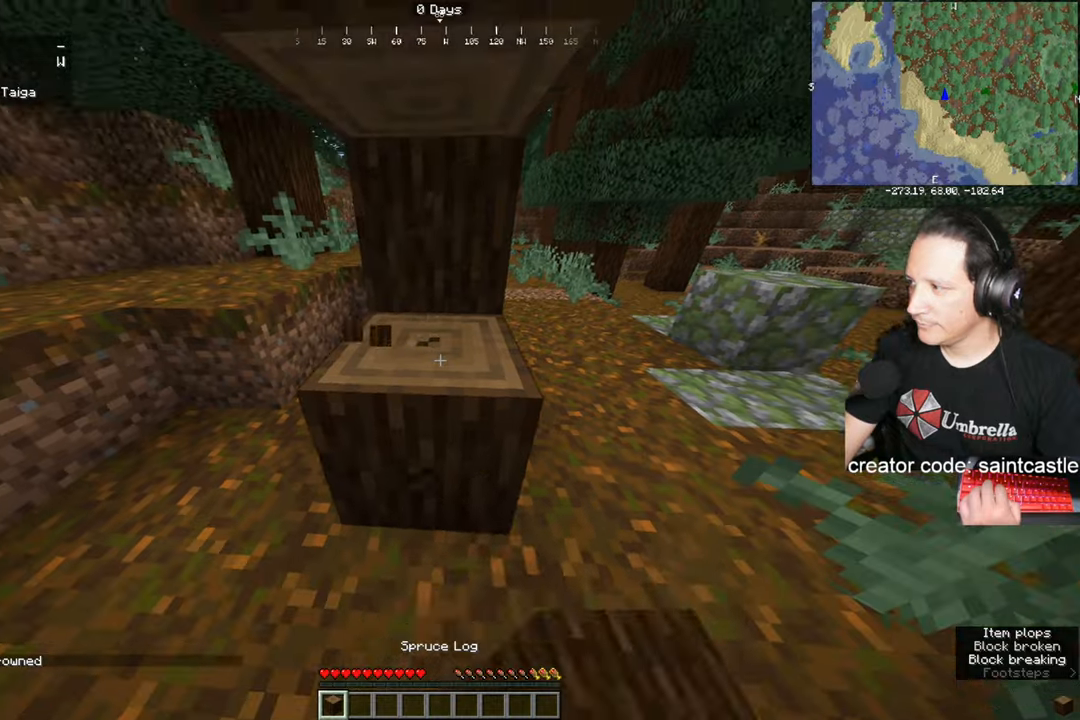
{"keys": [], "mouse": ["left"], "events": []}
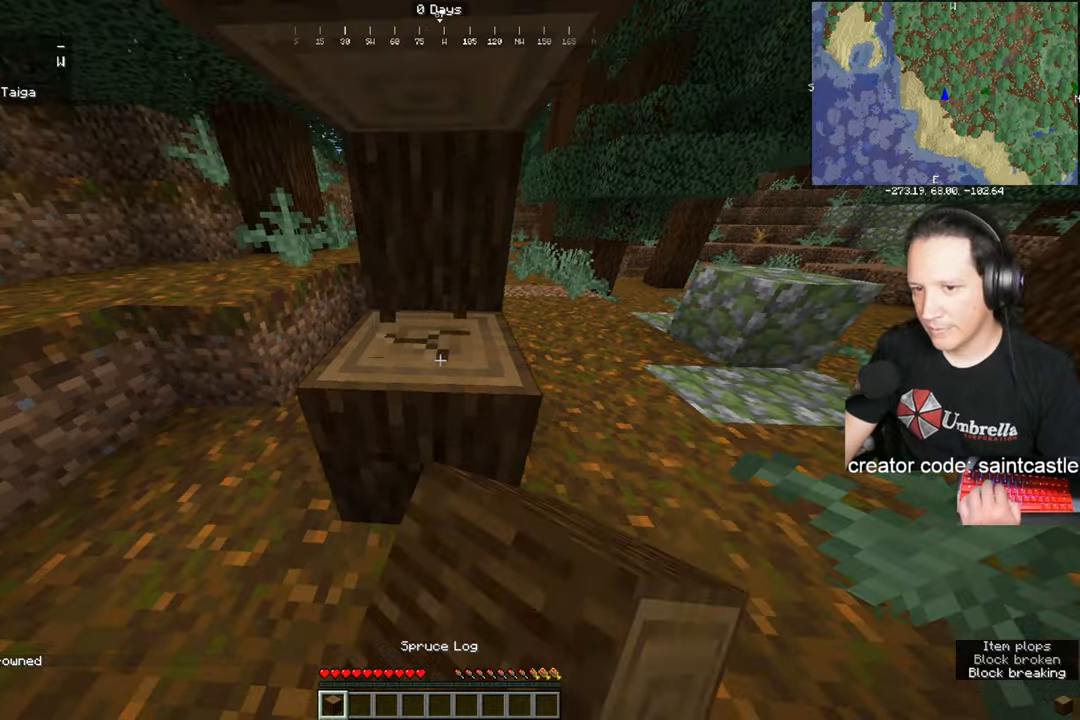
{"keys": [], "mouse": ["left"], "events": [[134, "a", "down"], [201, "w", "down"], [367, "w", "up"], [467, "a", "up"]]}
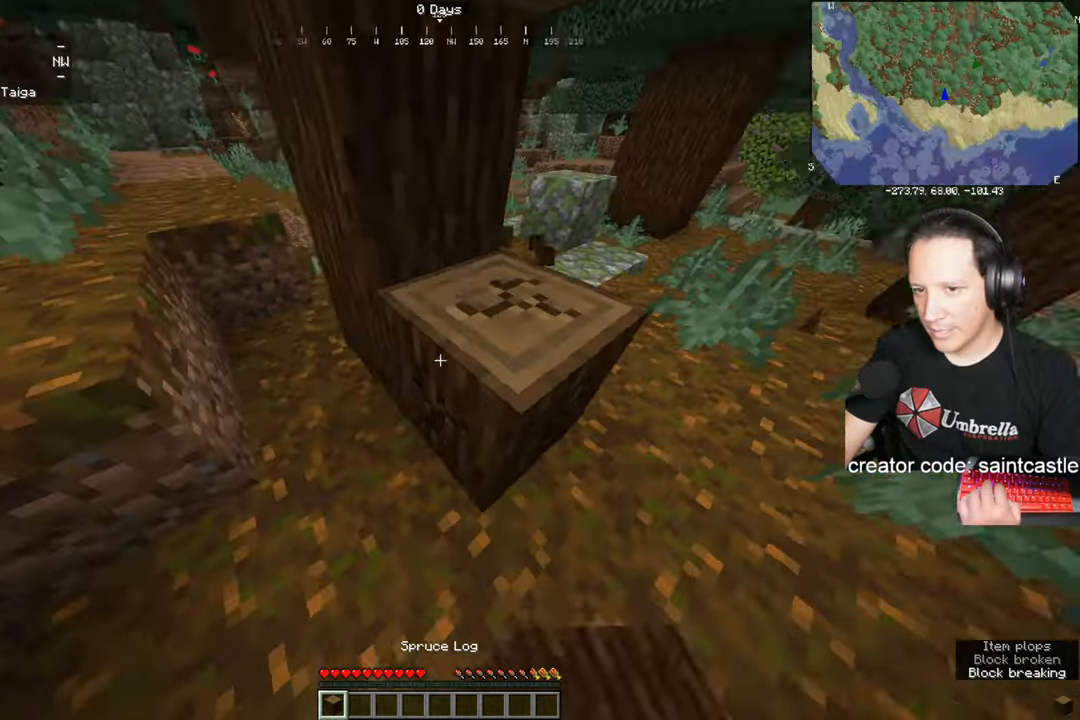
{"keys": [], "mouse": ["left"], "events": []}